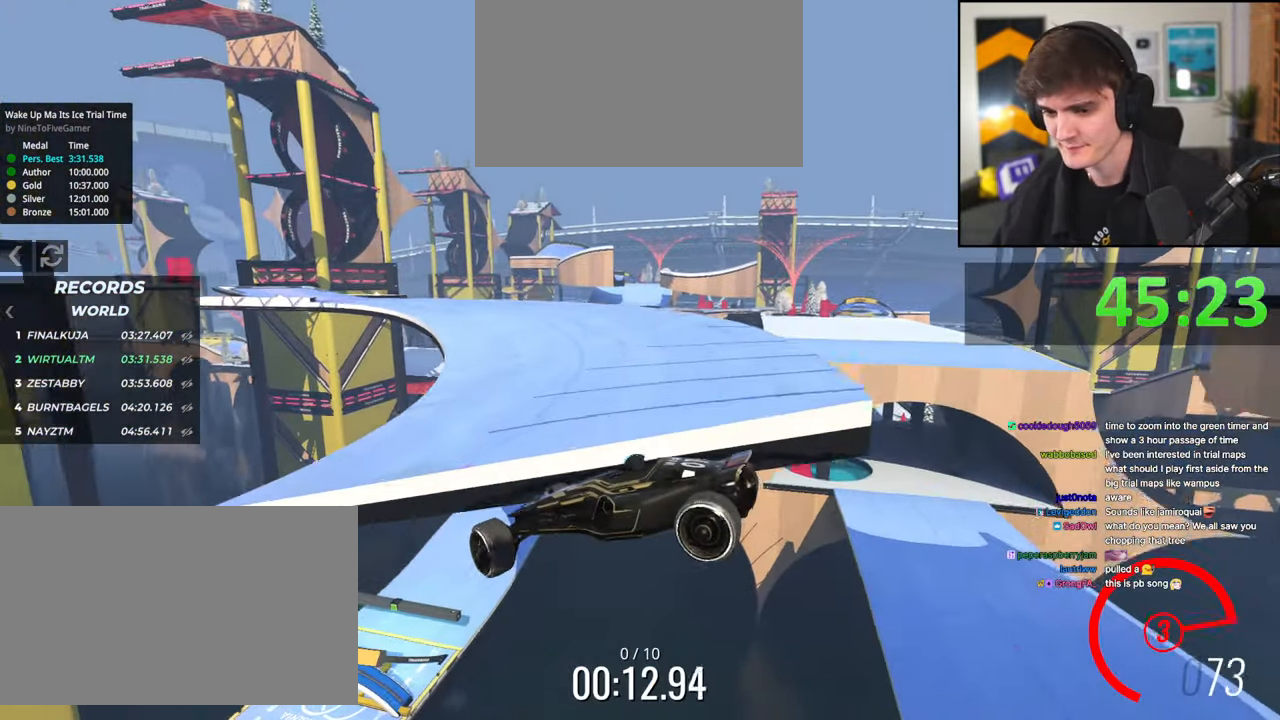
Gameplay with keyboard; each line is a JSON object with the keys held at the frame after it. "events" lists presses ("down") and releases ("up") of "brake", "down", "left", "right" and "up" between this image and that frame as [ms after this image, input, new state], when the widget could be followed in between. No other keys are recorded. Mouse input is not recorded. Key names are as the overlay labels them; some are game actions (e.g. jump) rather than physical keys.
{"keys": ["up"], "events": [[134, "brake", "up"], [317, "right", "up"]]}
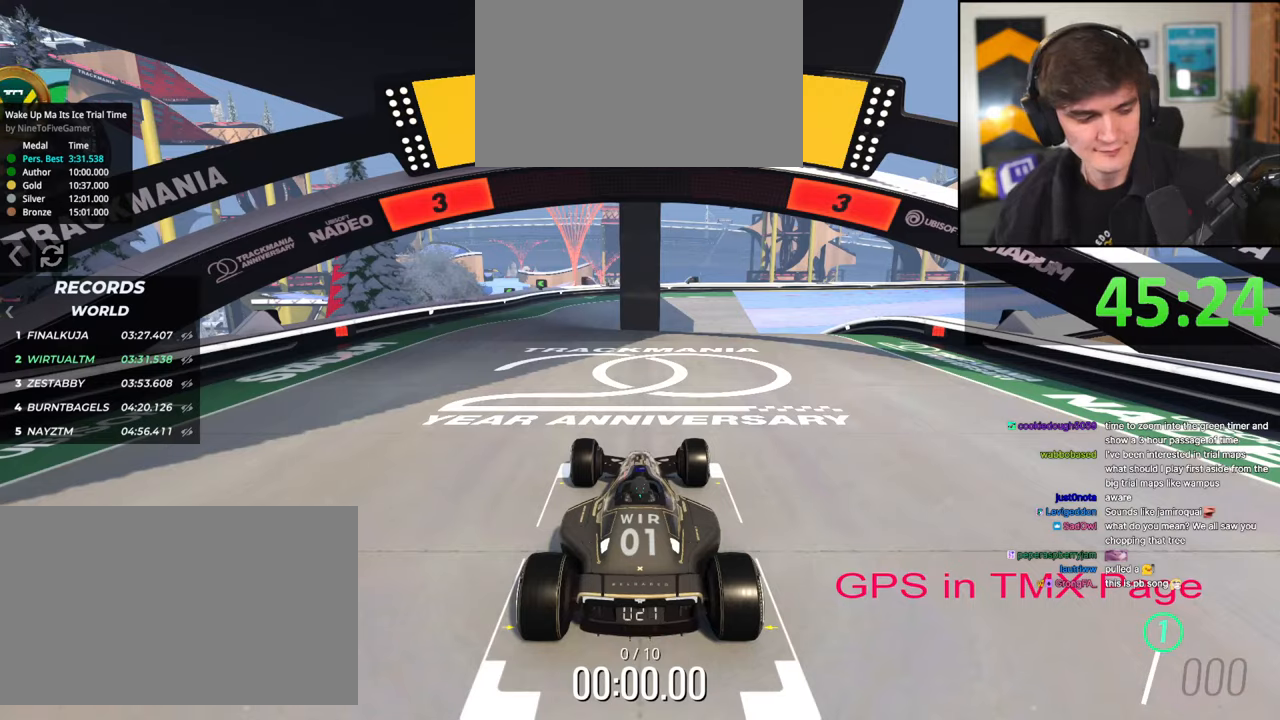
{"keys": ["up"], "events": []}
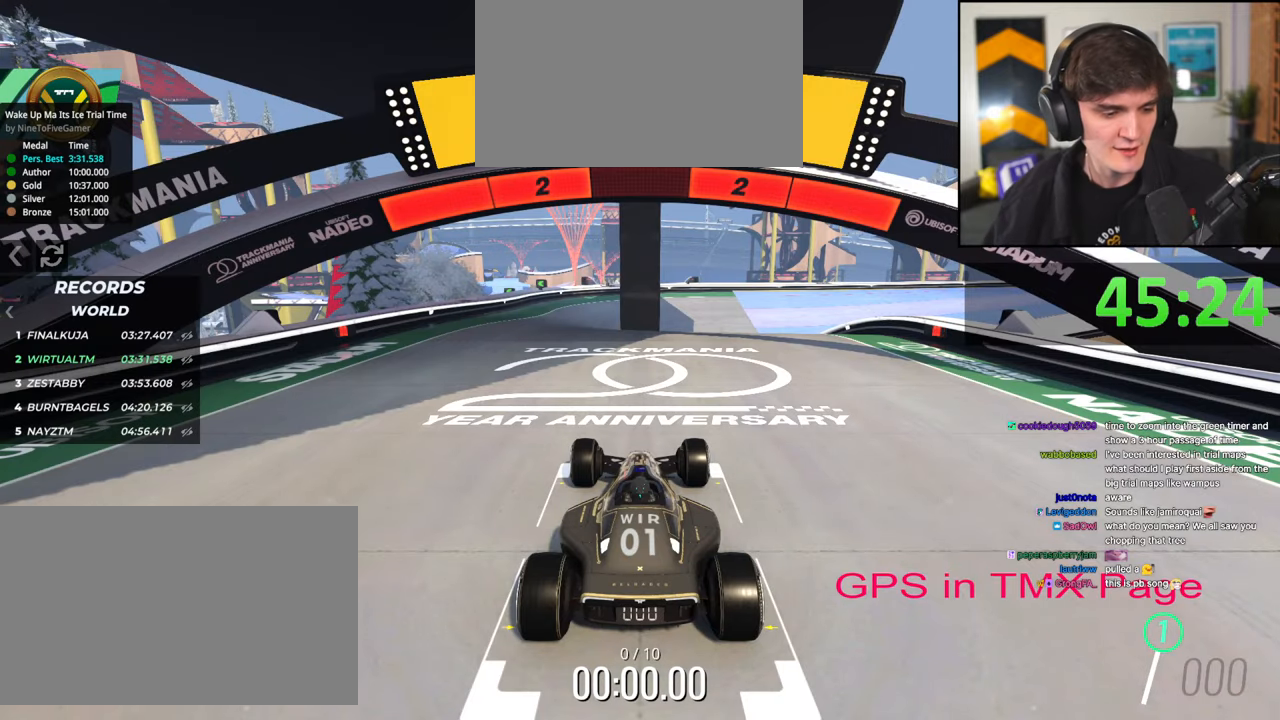
{"keys": ["up"], "events": []}
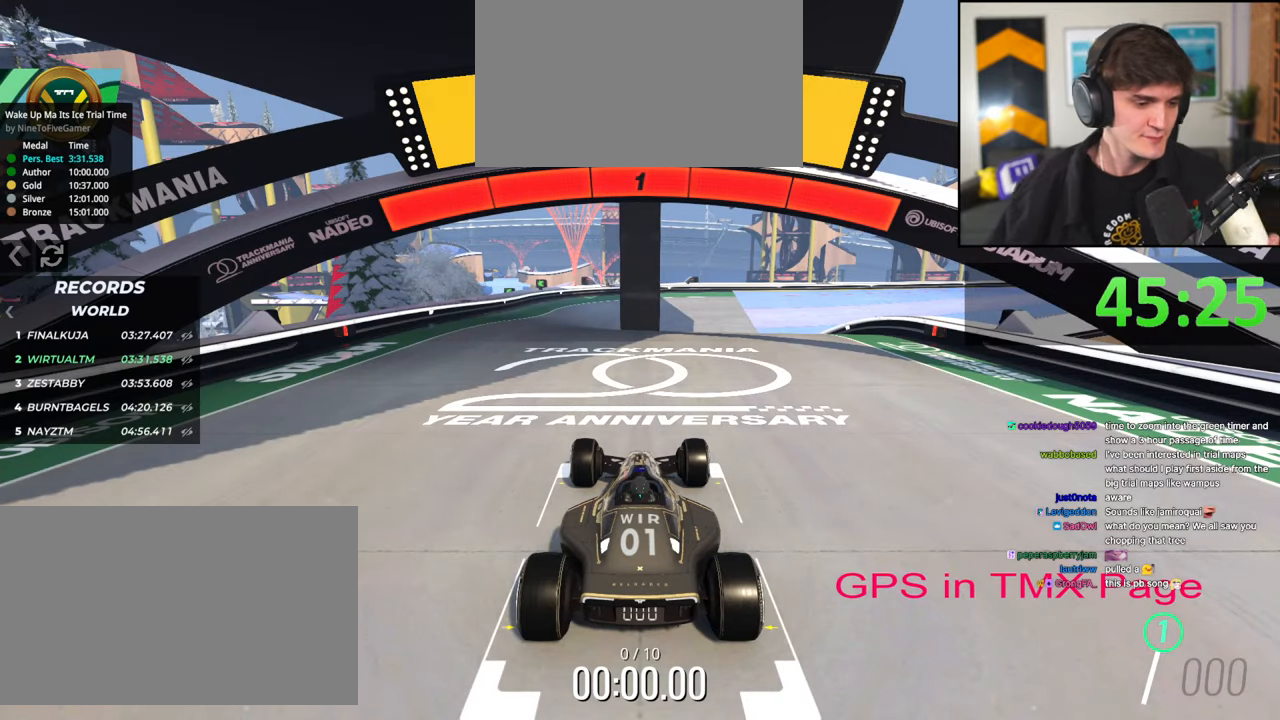
{"keys": ["up"], "events": []}
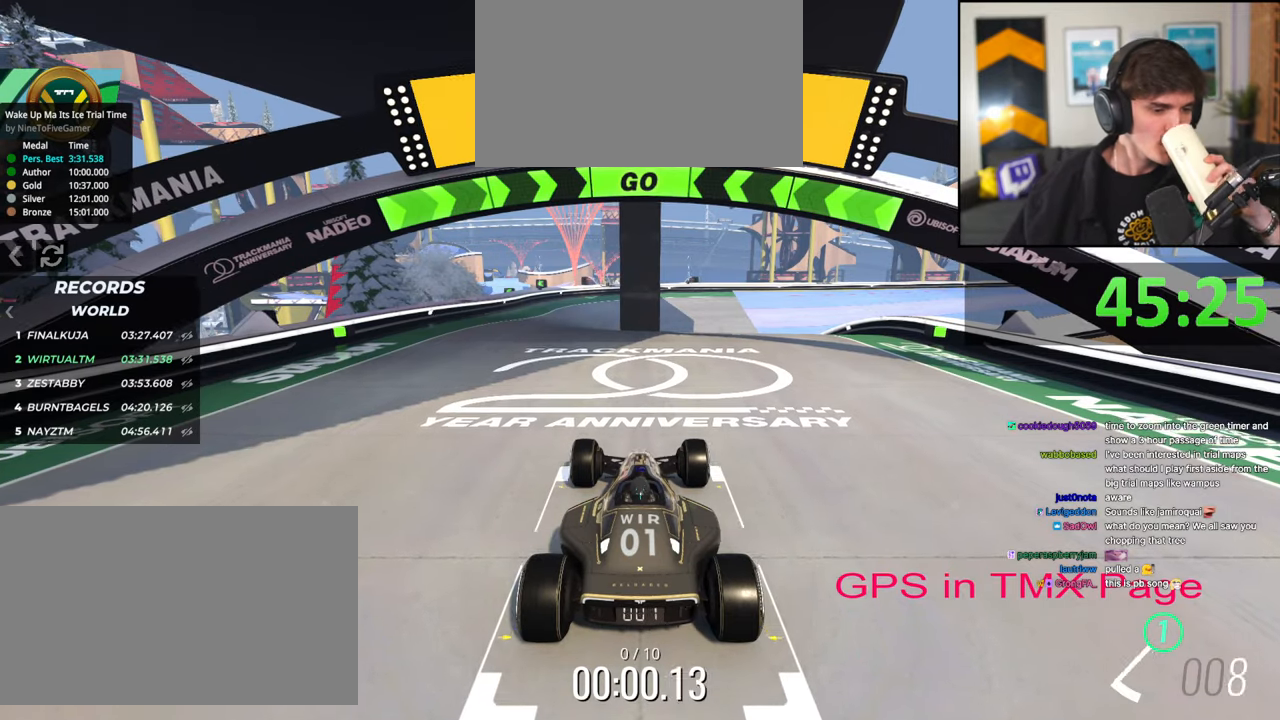
{"keys": ["up"], "events": []}
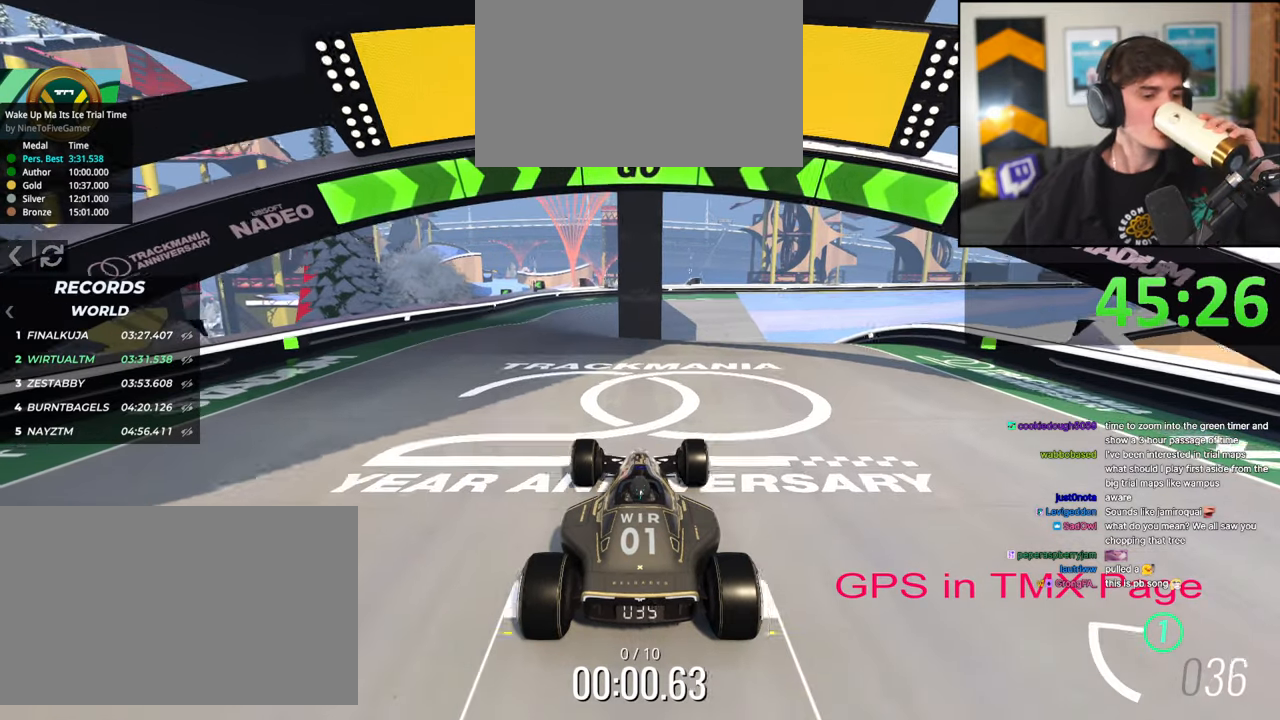
{"keys": ["up"], "events": [[67, "right", "down"], [167, "right", "up"]]}
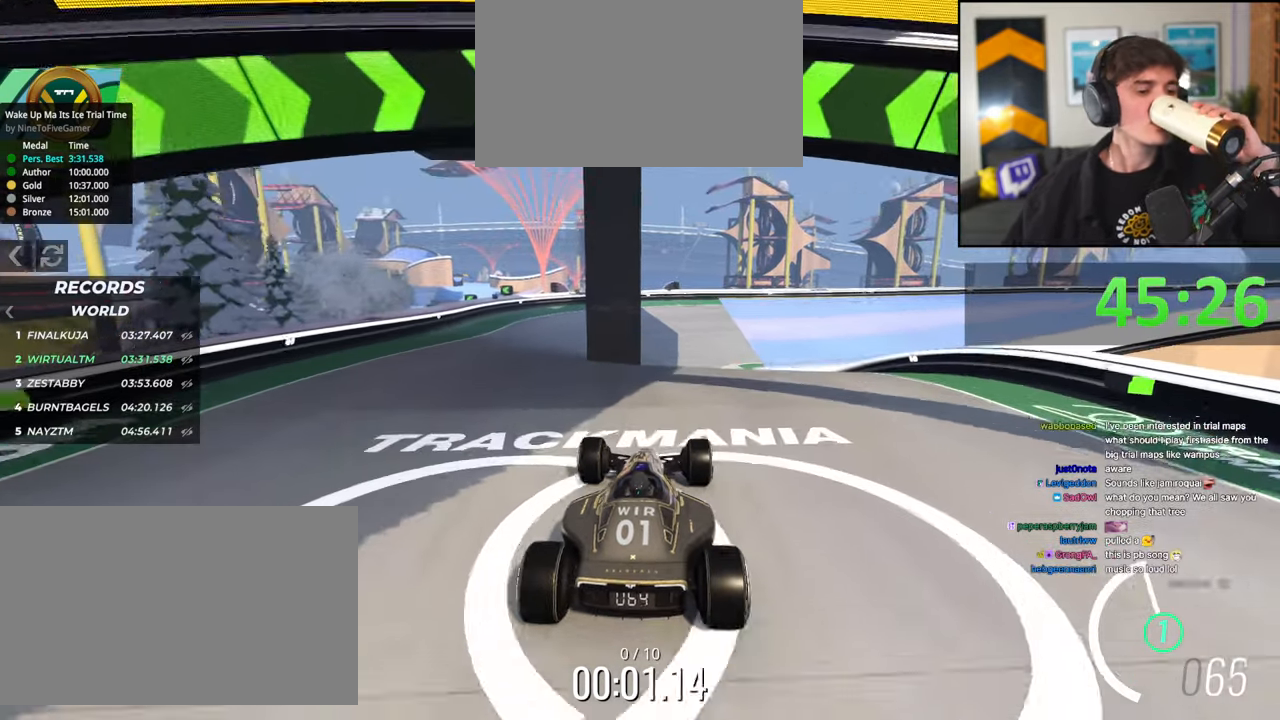
{"keys": ["up"], "events": [[267, "right", "down"], [317, "right", "up"]]}
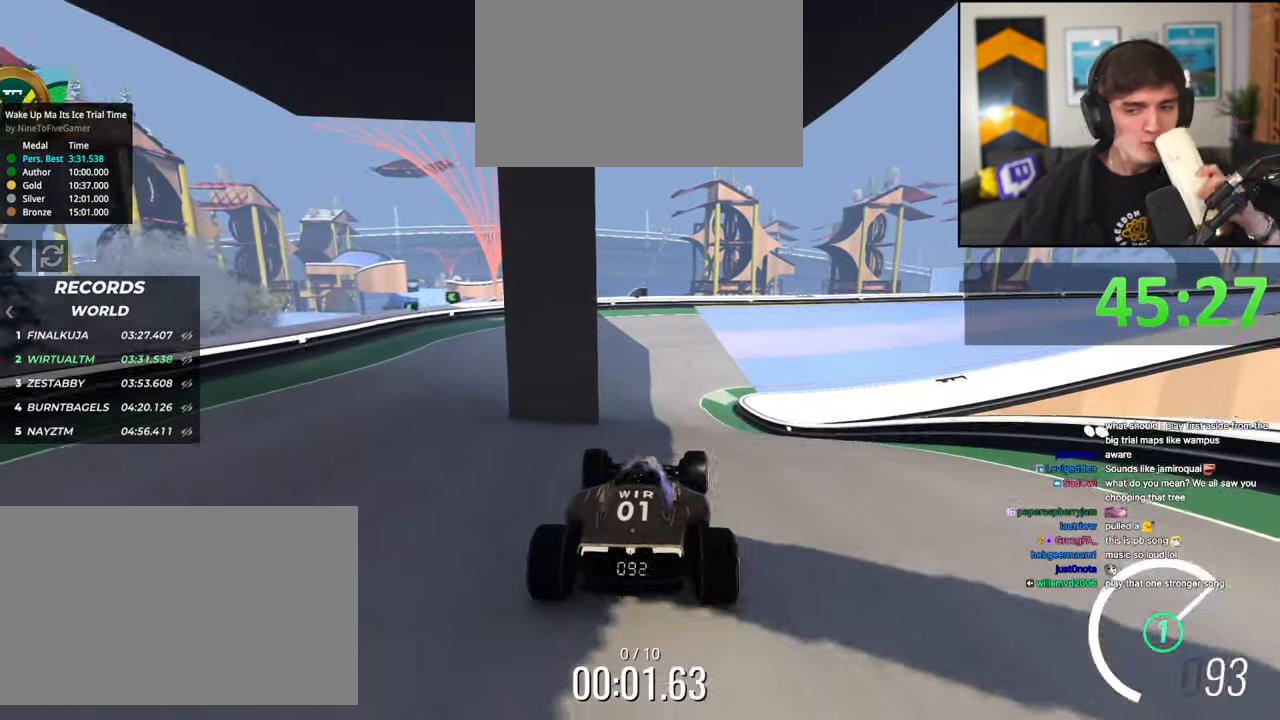
{"keys": ["up"], "events": []}
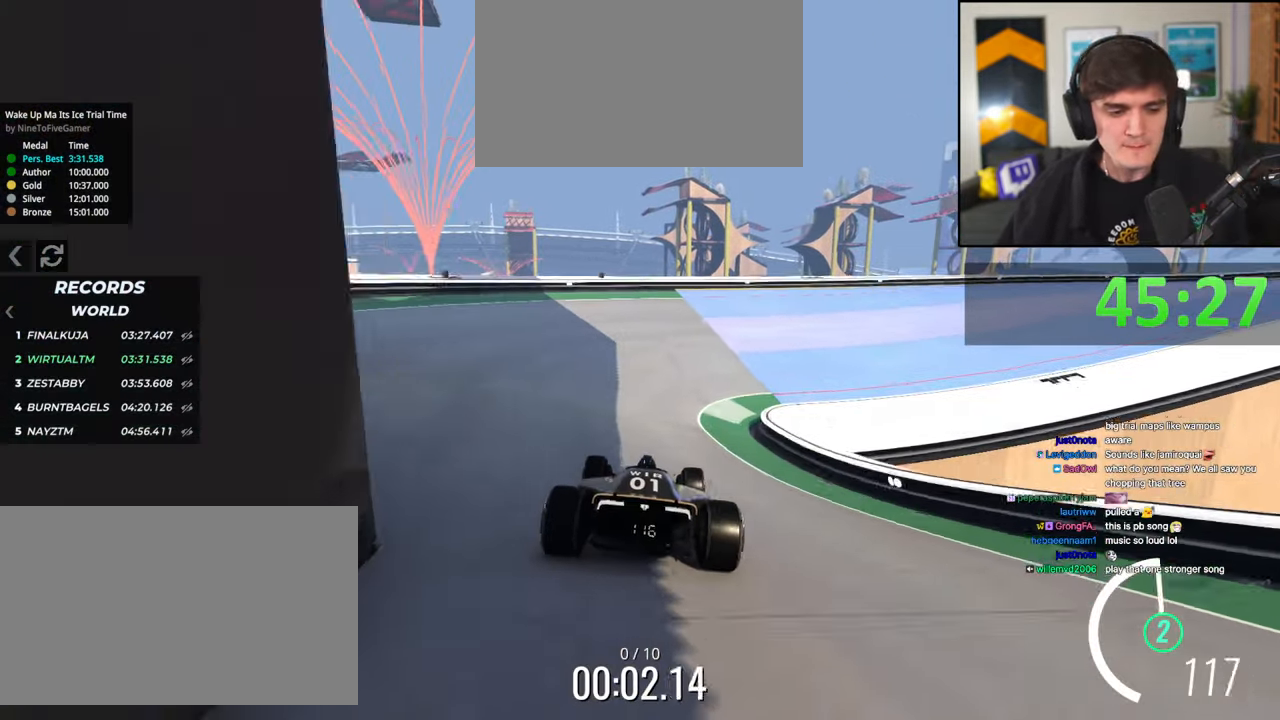
{"keys": ["right", "up"], "events": [[67, "right", "down"]]}
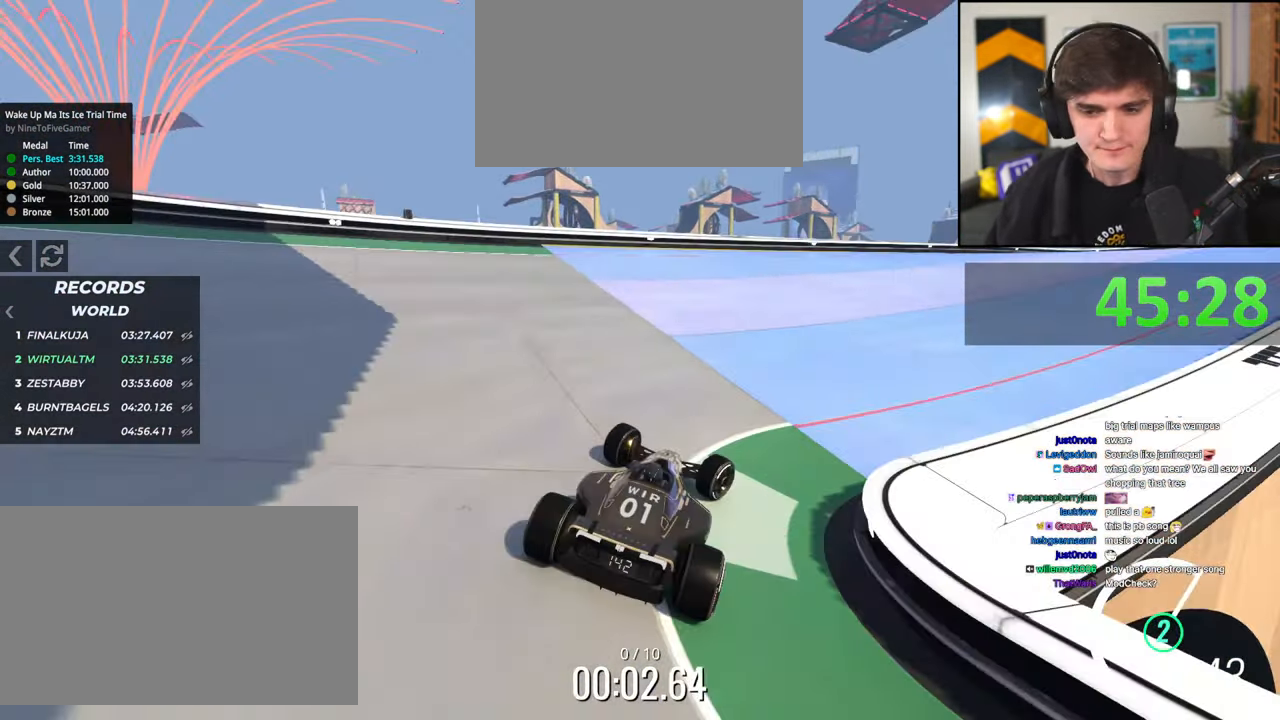
{"keys": ["right", "up"], "events": []}
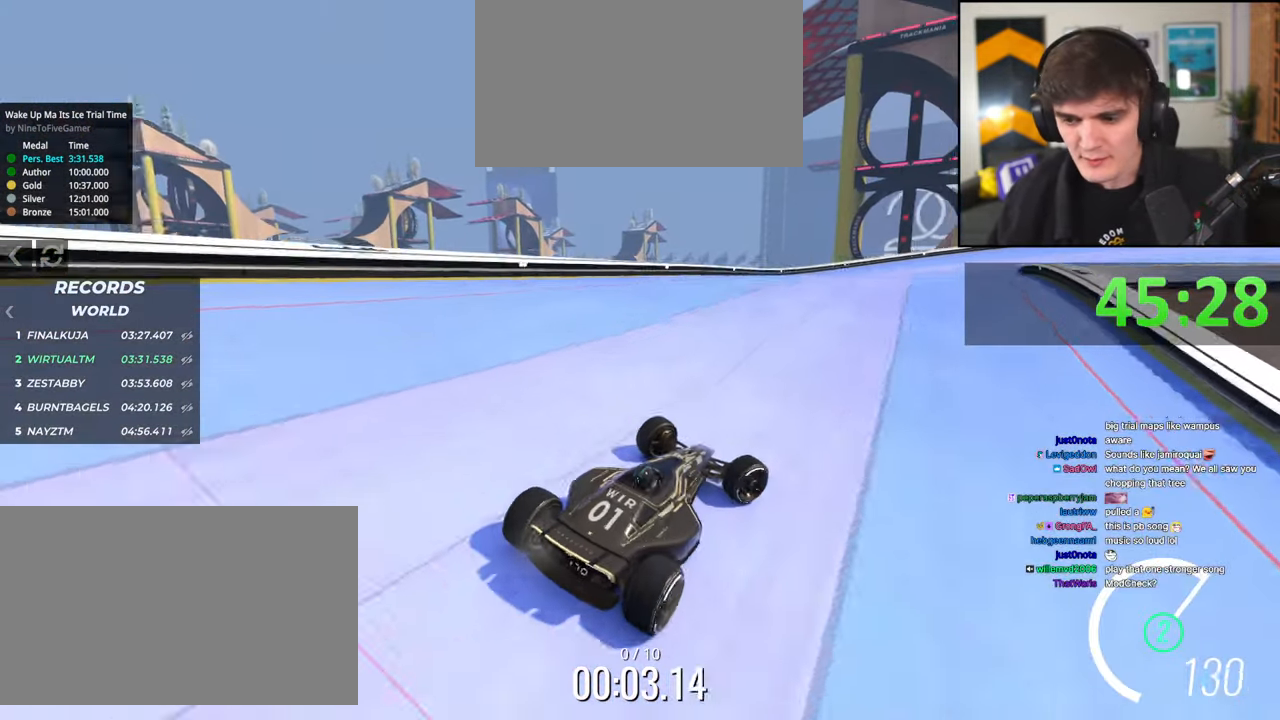
{"keys": ["left", "up"], "events": [[100, "right", "up"], [200, "left", "down"]]}
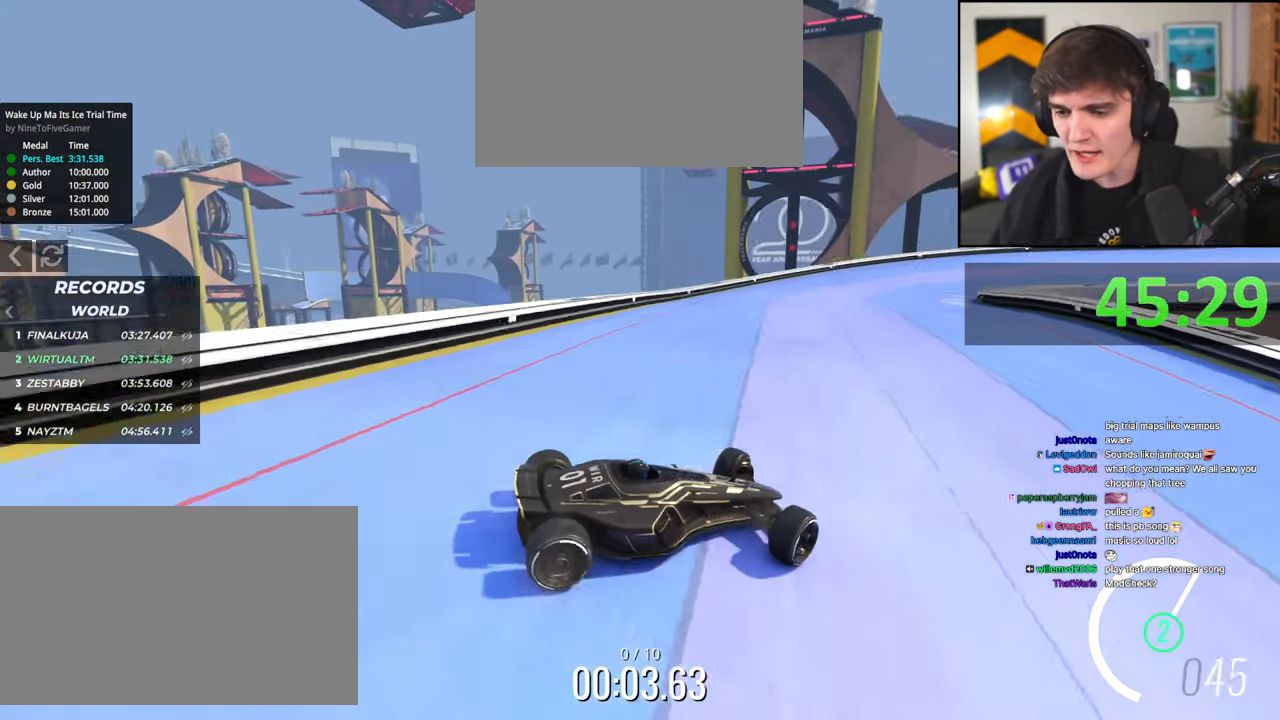
{"keys": ["left", "up"], "events": []}
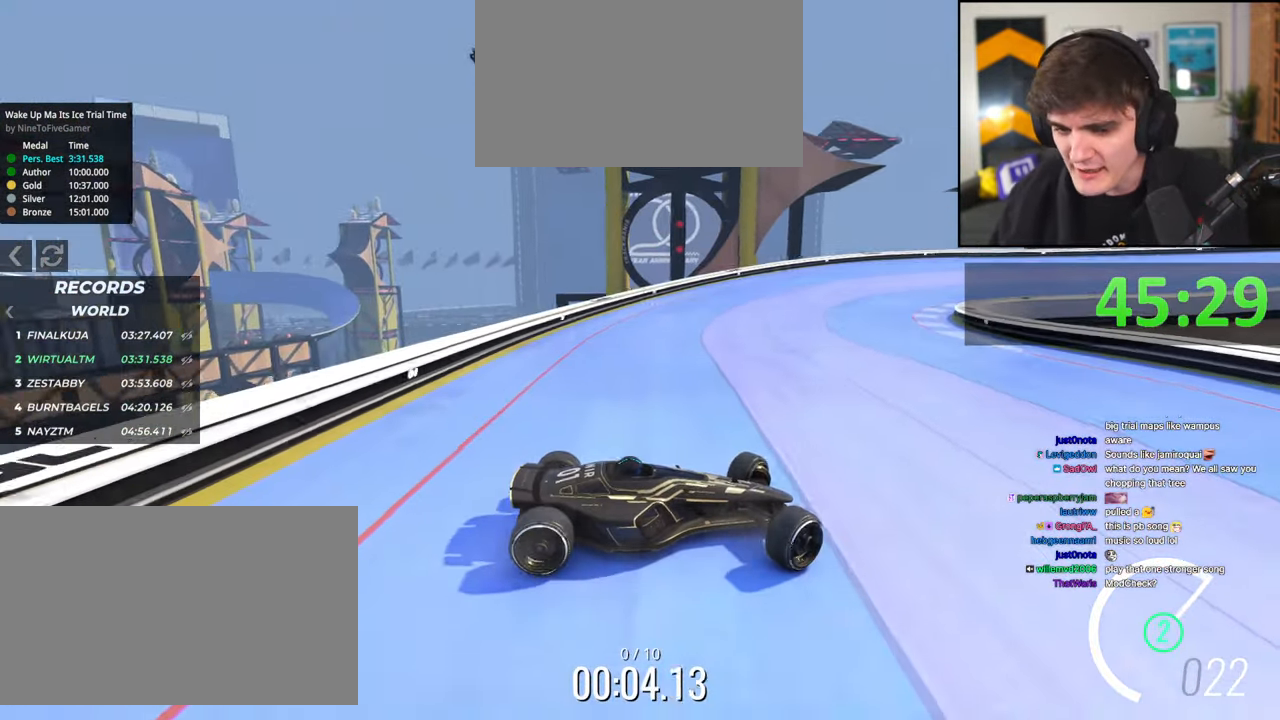
{"keys": ["left", "up"], "events": [[84, "brake", "down"], [184, "brake", "up"], [367, "brake", "down"], [417, "brake", "up"]]}
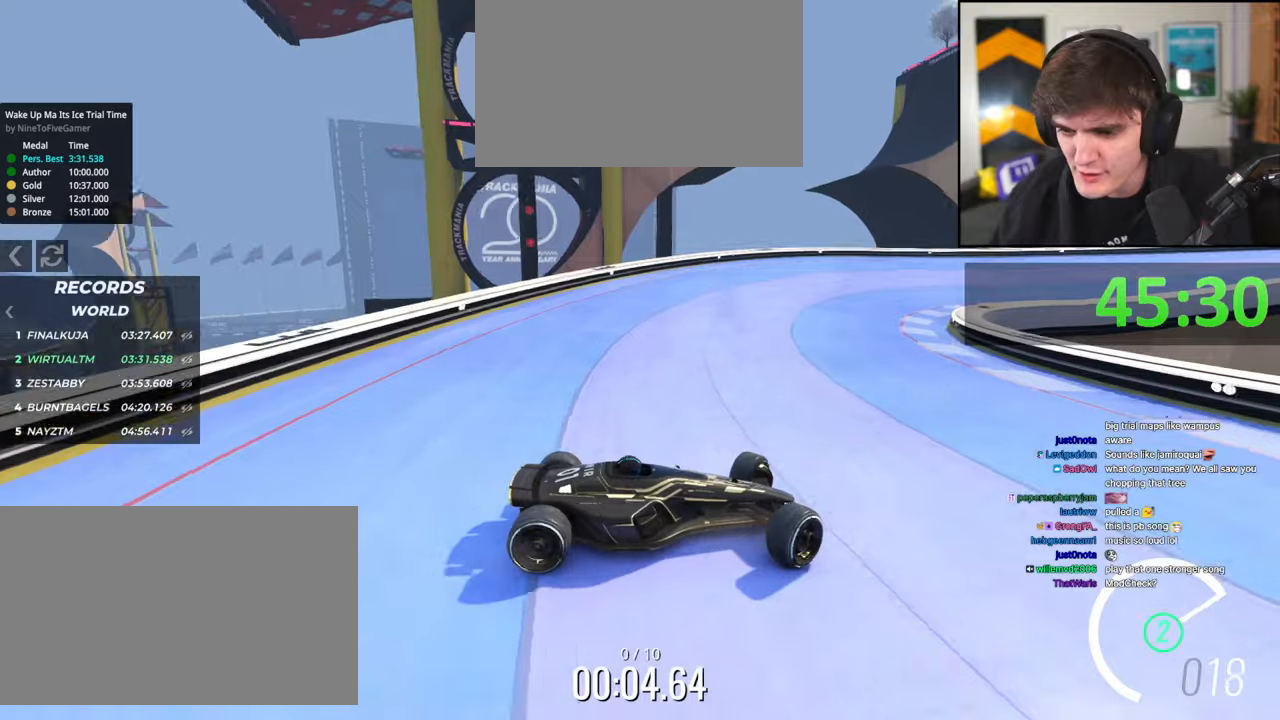
{"keys": ["brake", "left", "up"], "events": [[50, "brake", "down"], [150, "brake", "up"], [484, "brake", "down"]]}
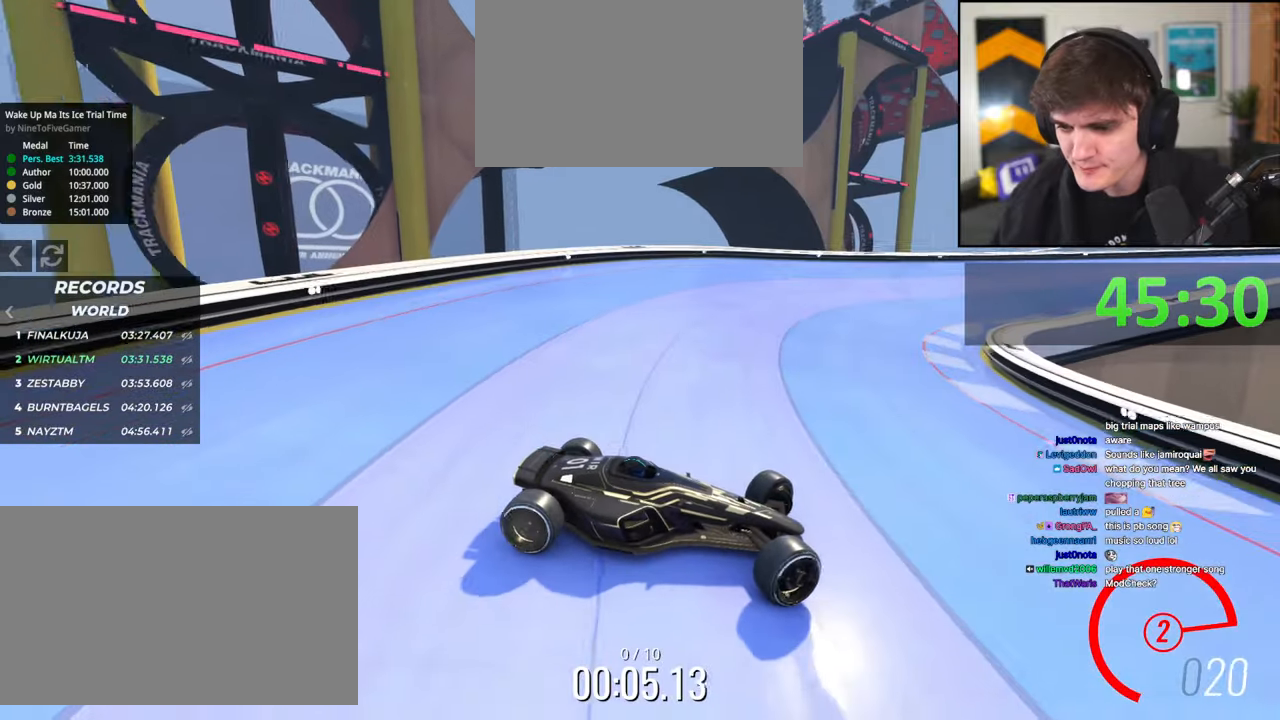
{"keys": ["left", "up"], "events": [[67, "brake", "up"]]}
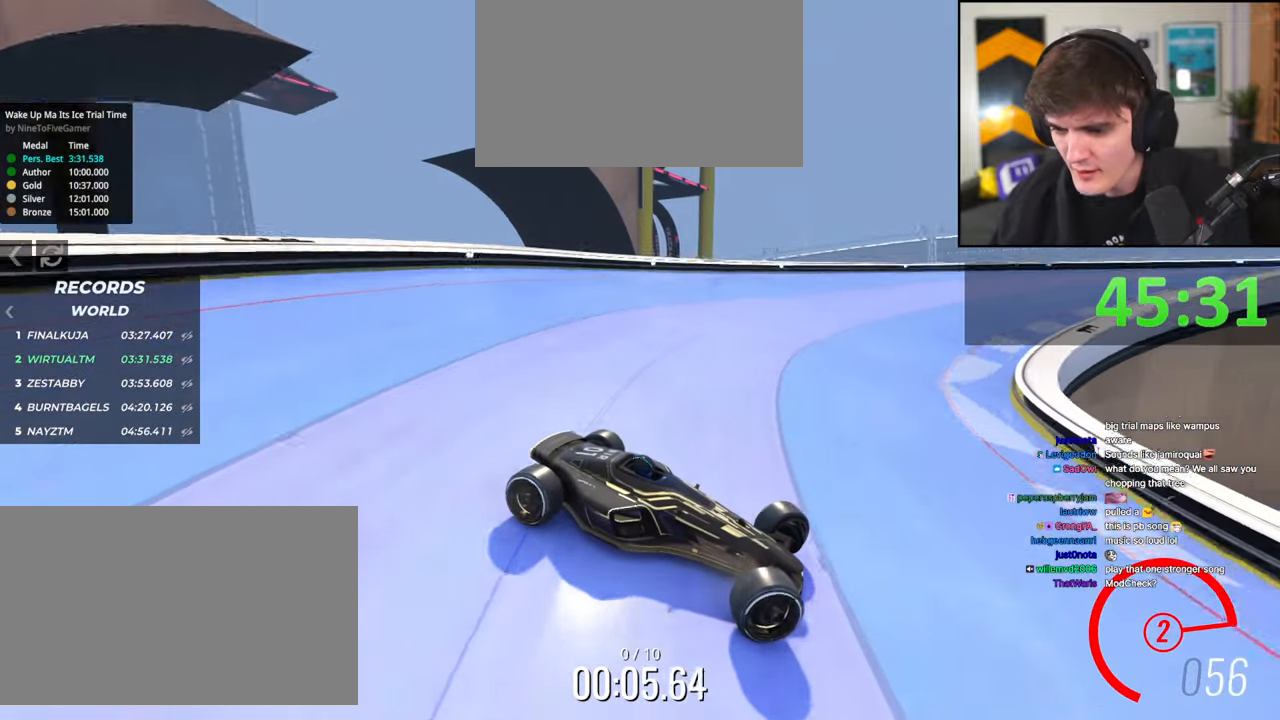
{"keys": ["left", "up"], "events": [[267, "brake", "down"], [317, "brake", "up"]]}
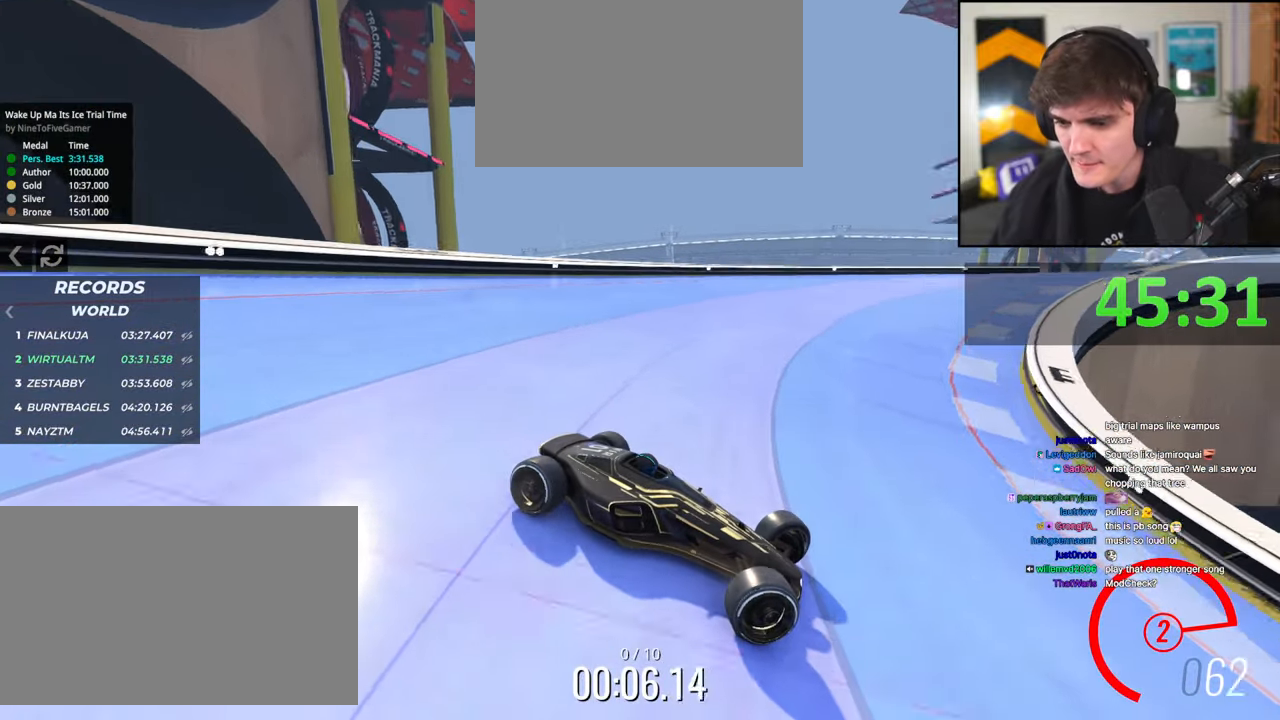
{"keys": ["left", "up"], "events": [[150, "brake", "down"], [200, "brake", "up"]]}
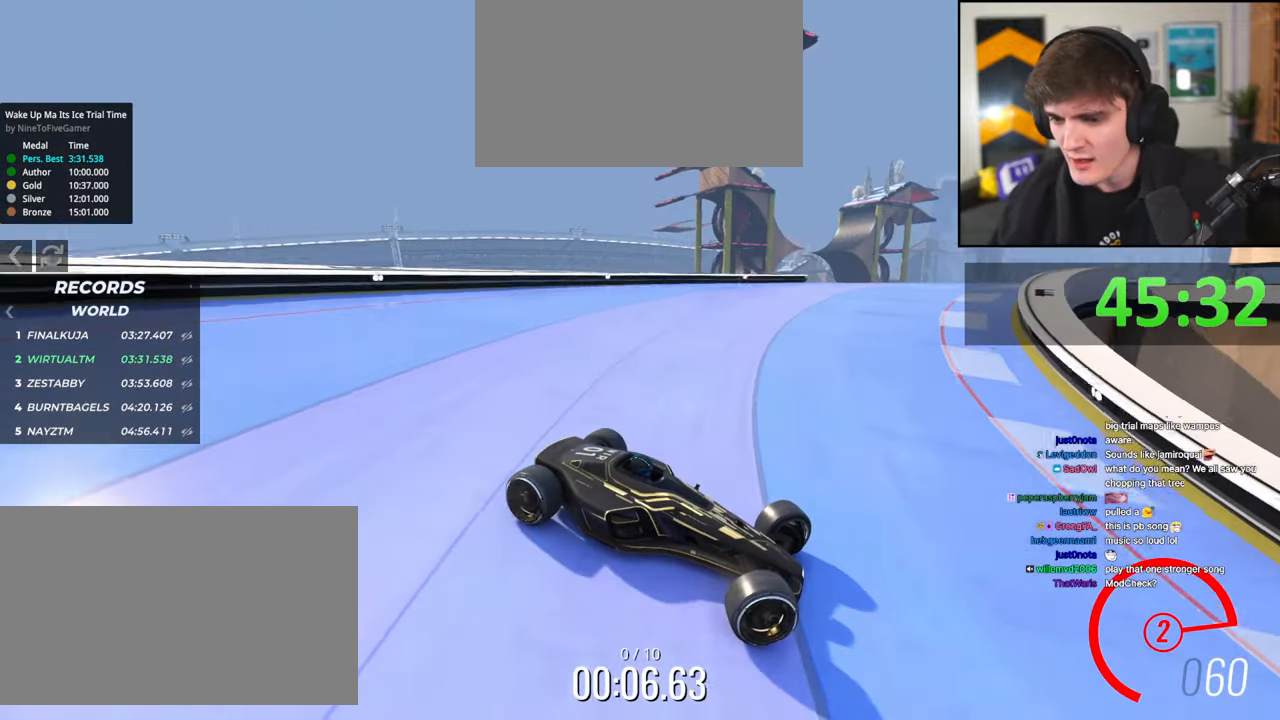
{"keys": ["left", "up"], "events": [[167, "brake", "down"], [217, "brake", "up"]]}
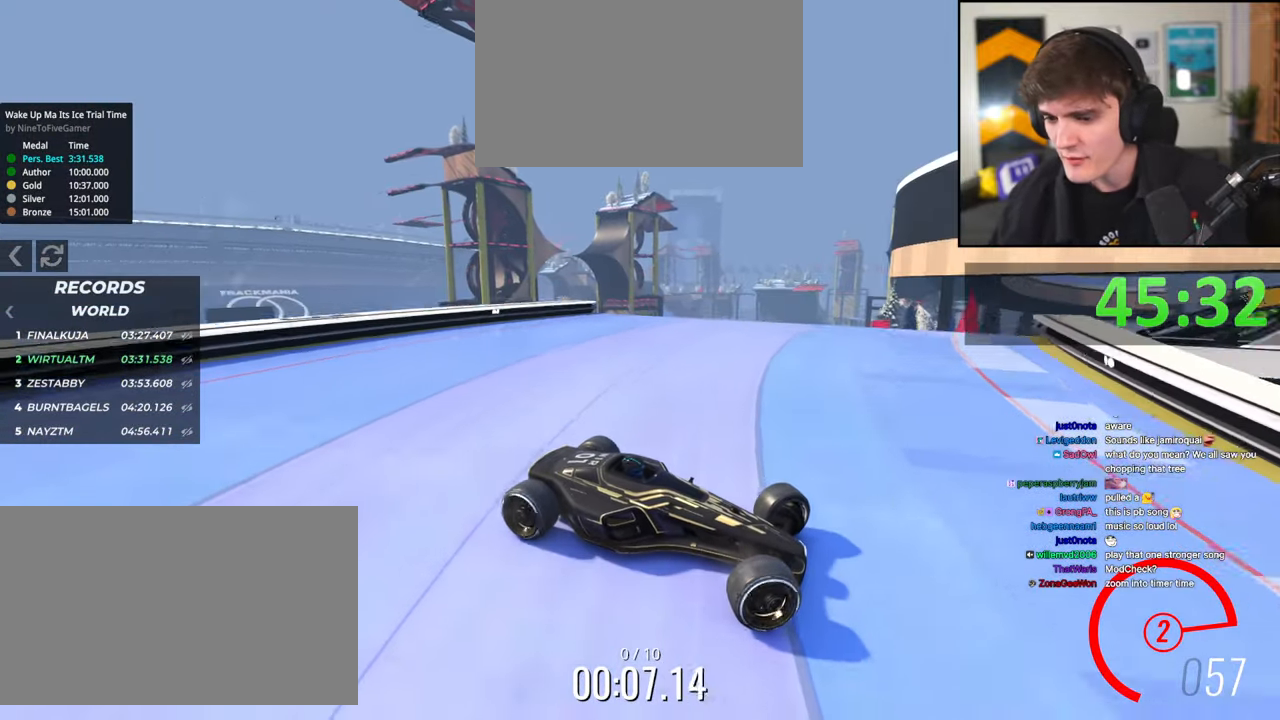
{"keys": ["left", "up"], "events": []}
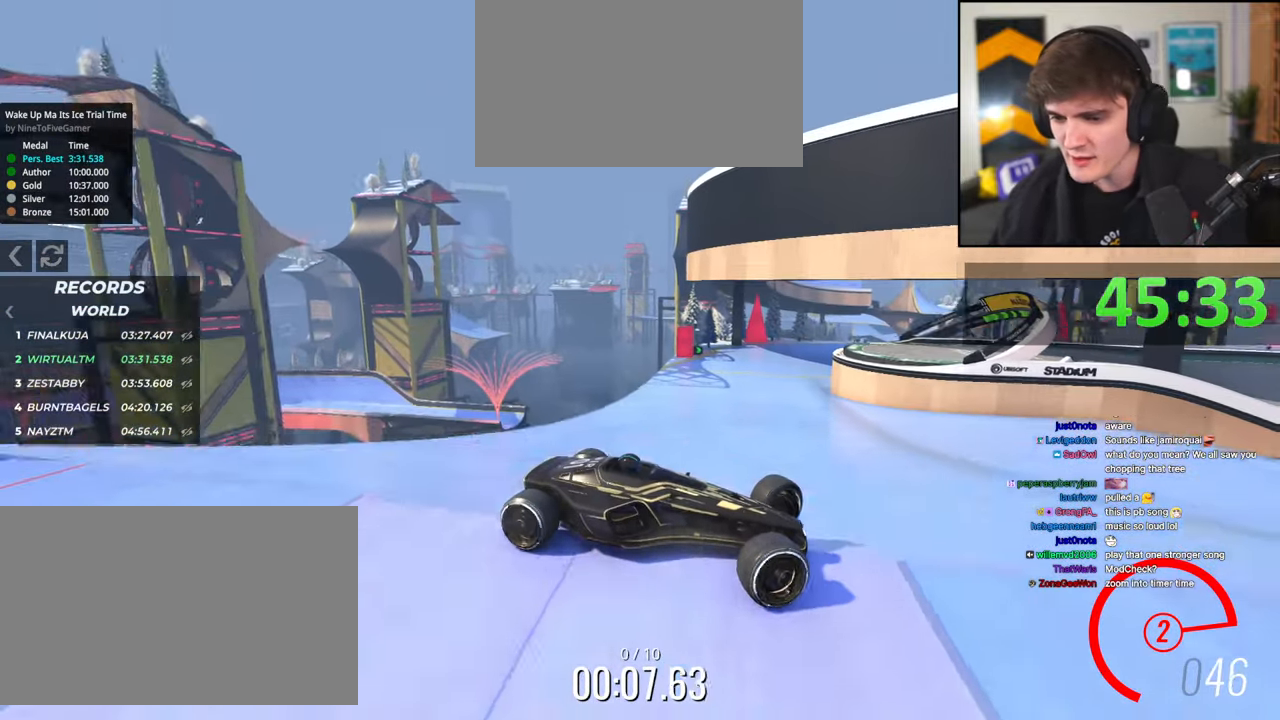
{"keys": ["left", "up"], "events": []}
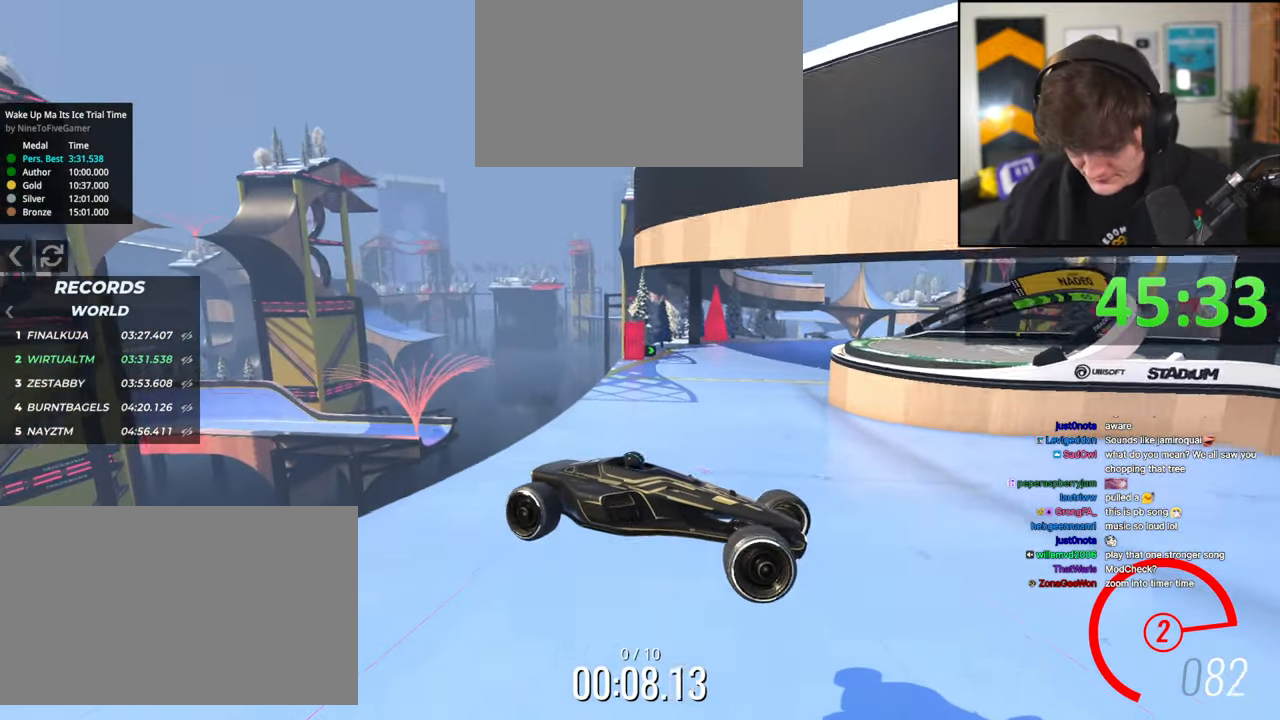
{"keys": ["left", "up"], "events": []}
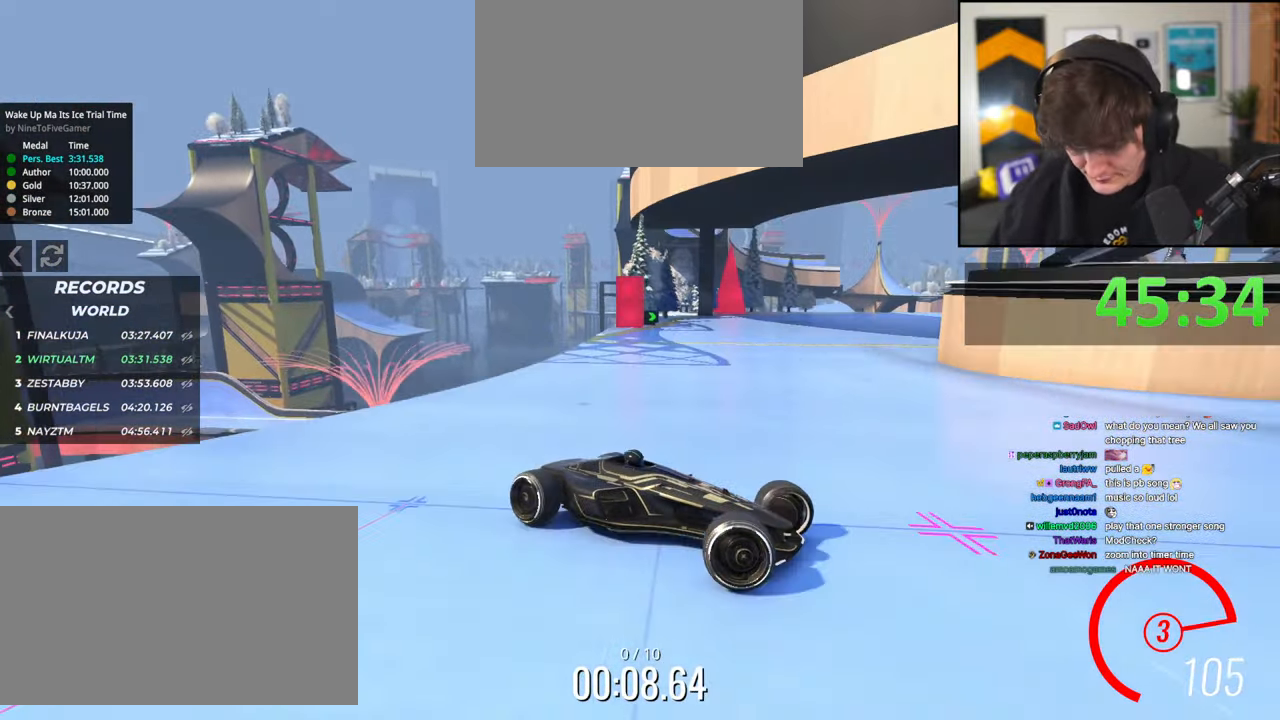
{"keys": ["left", "up"], "events": [[184, "brake", "down"], [284, "brake", "up"], [417, "brake", "down"], [467, "brake", "up"]]}
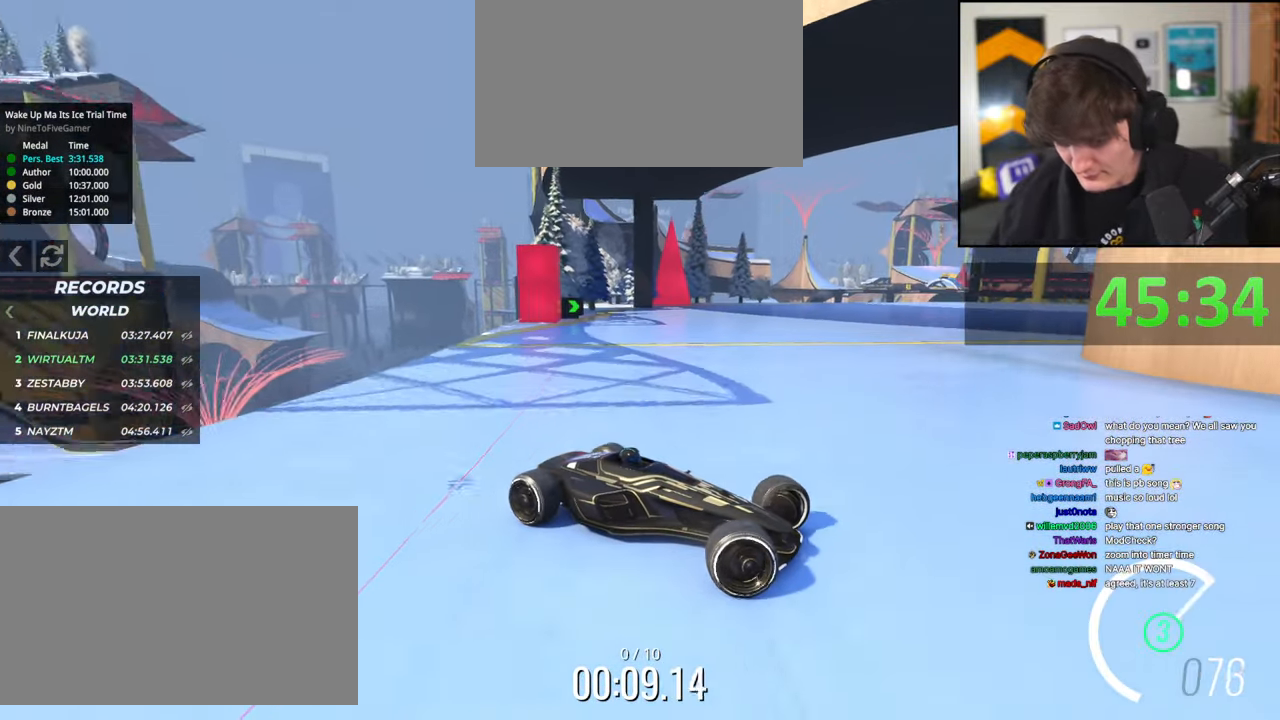
{"keys": ["left", "up"], "events": [[334, "brake", "down"], [384, "brake", "up"]]}
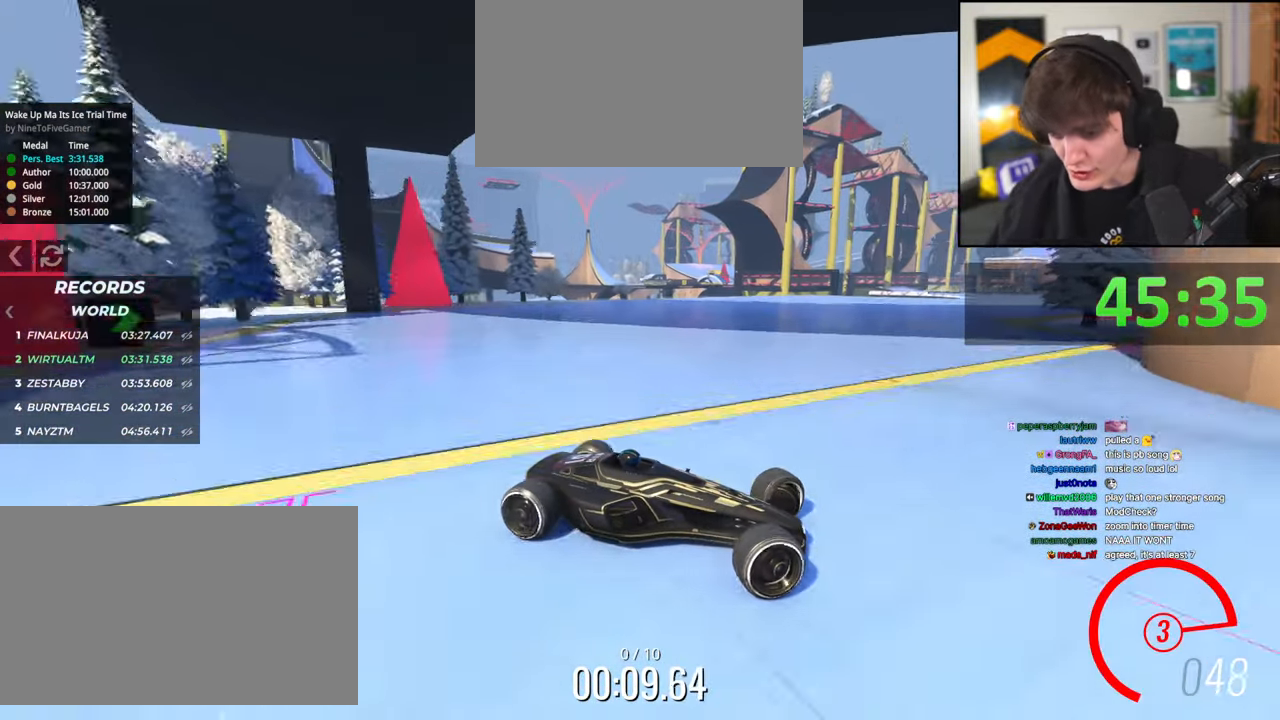
{"keys": ["left", "up"], "events": []}
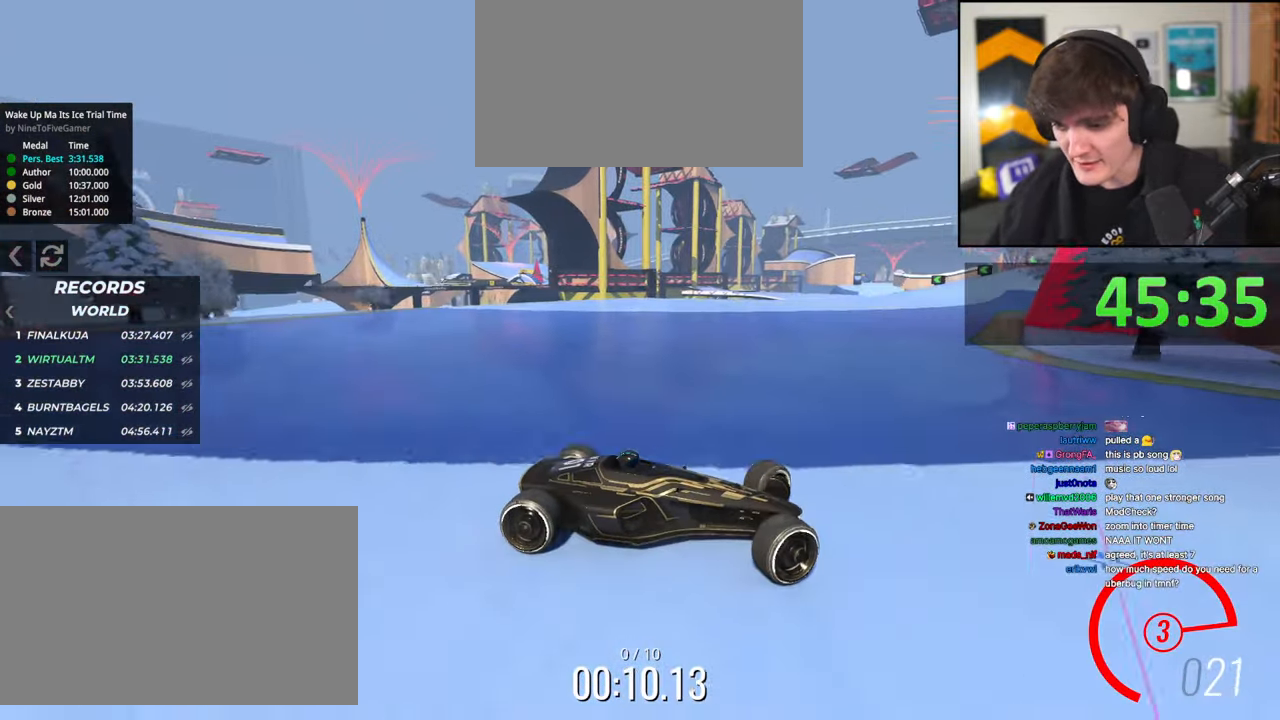
{"keys": ["left", "up"], "events": [[267, "up", "up"], [317, "up", "down"]]}
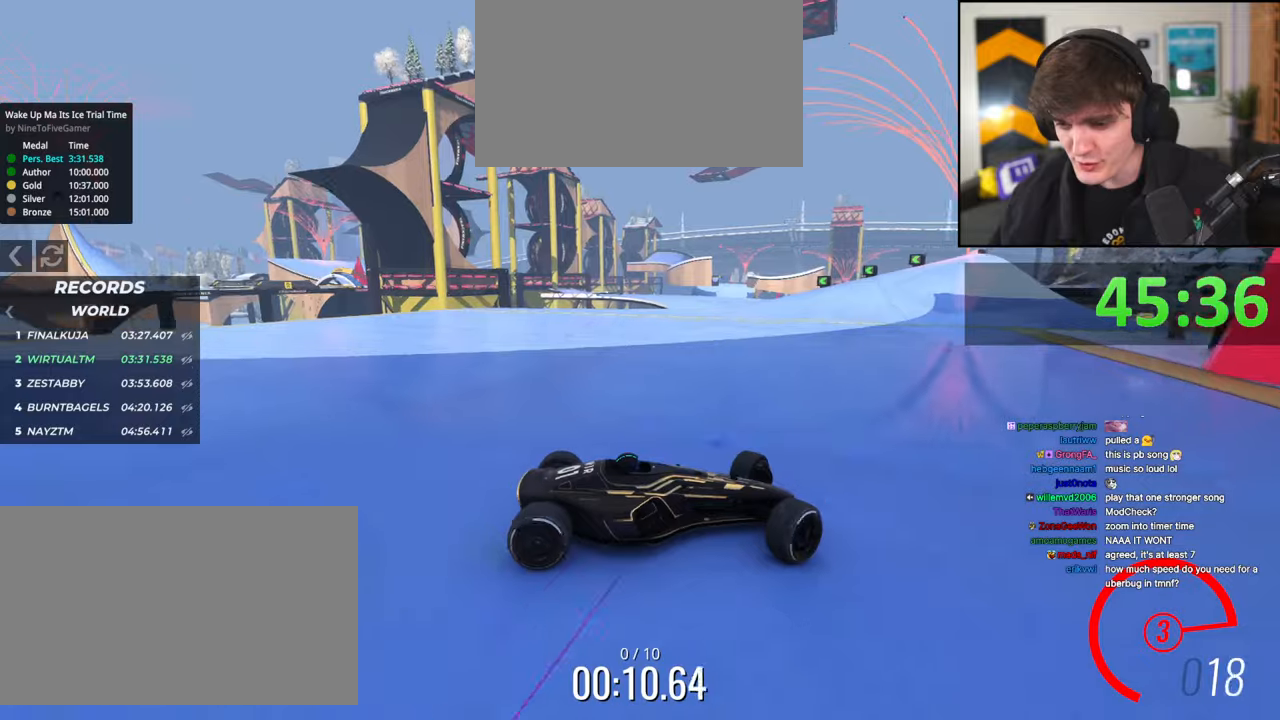
{"keys": ["left", "up"], "events": []}
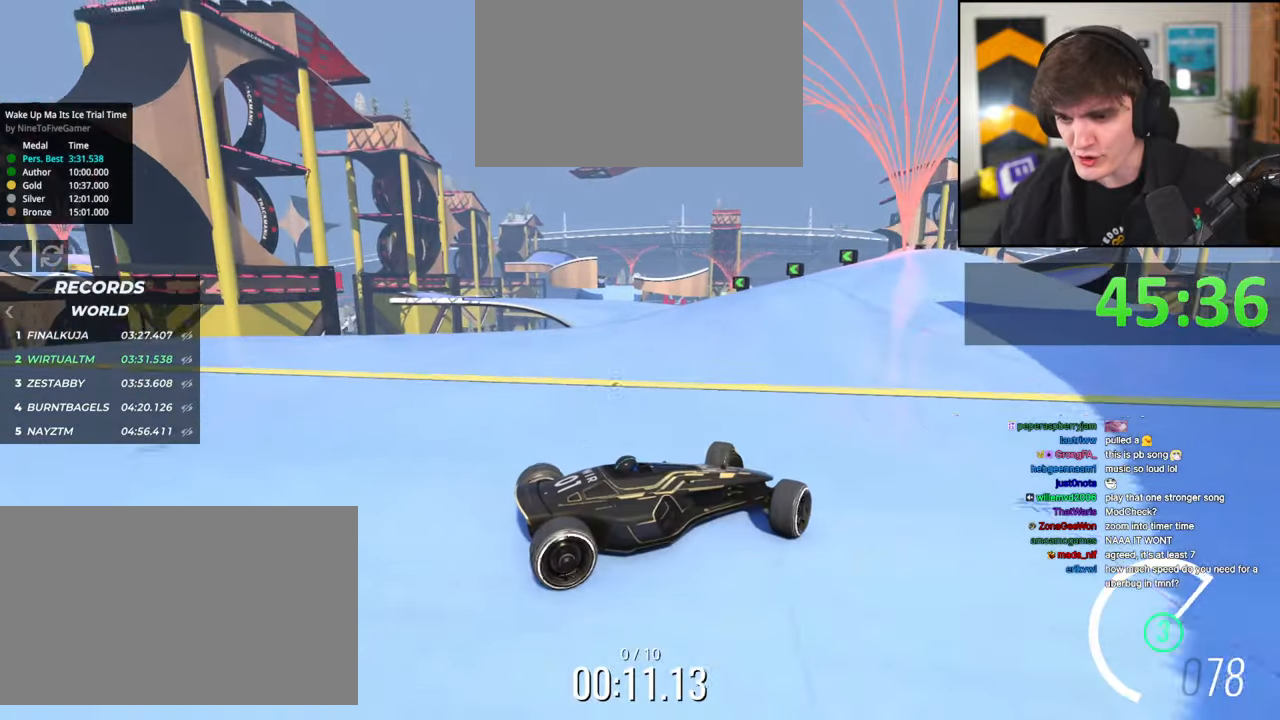
{"keys": ["left", "up"], "events": [[117, "up", "up"], [217, "up", "down"]]}
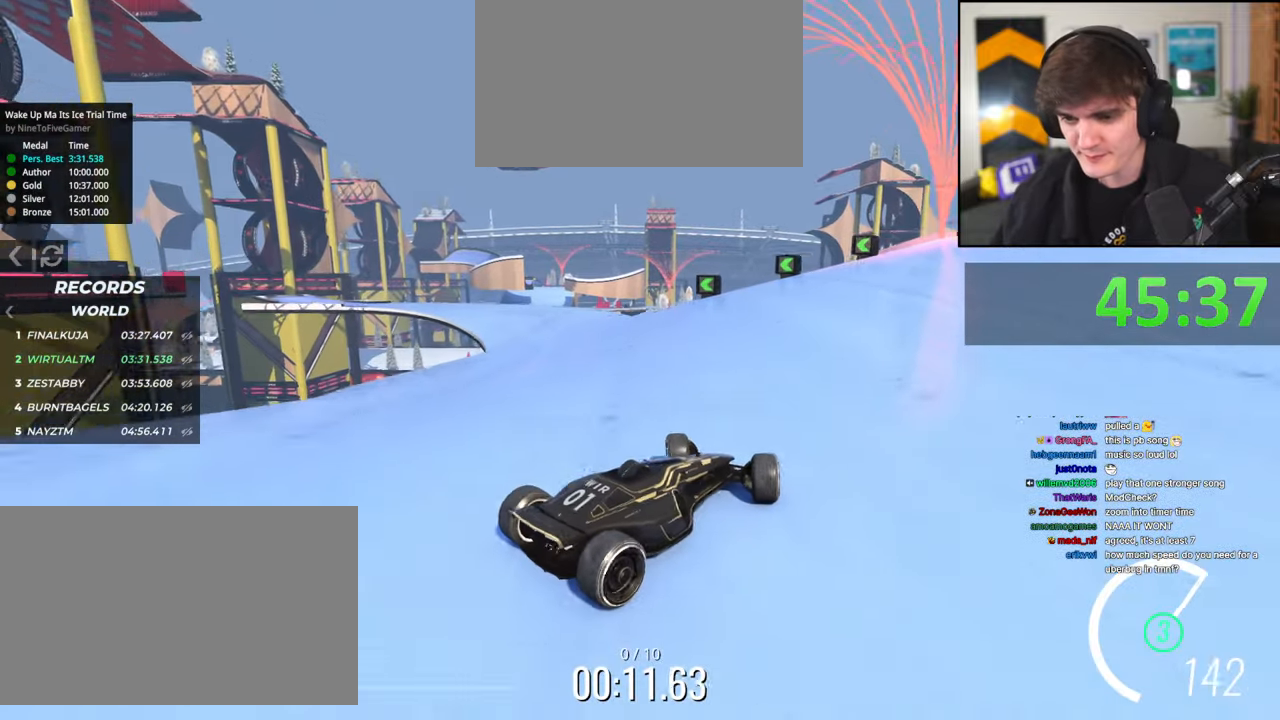
{"keys": ["left", "up"], "events": [[34, "up", "up"], [134, "up", "down"]]}
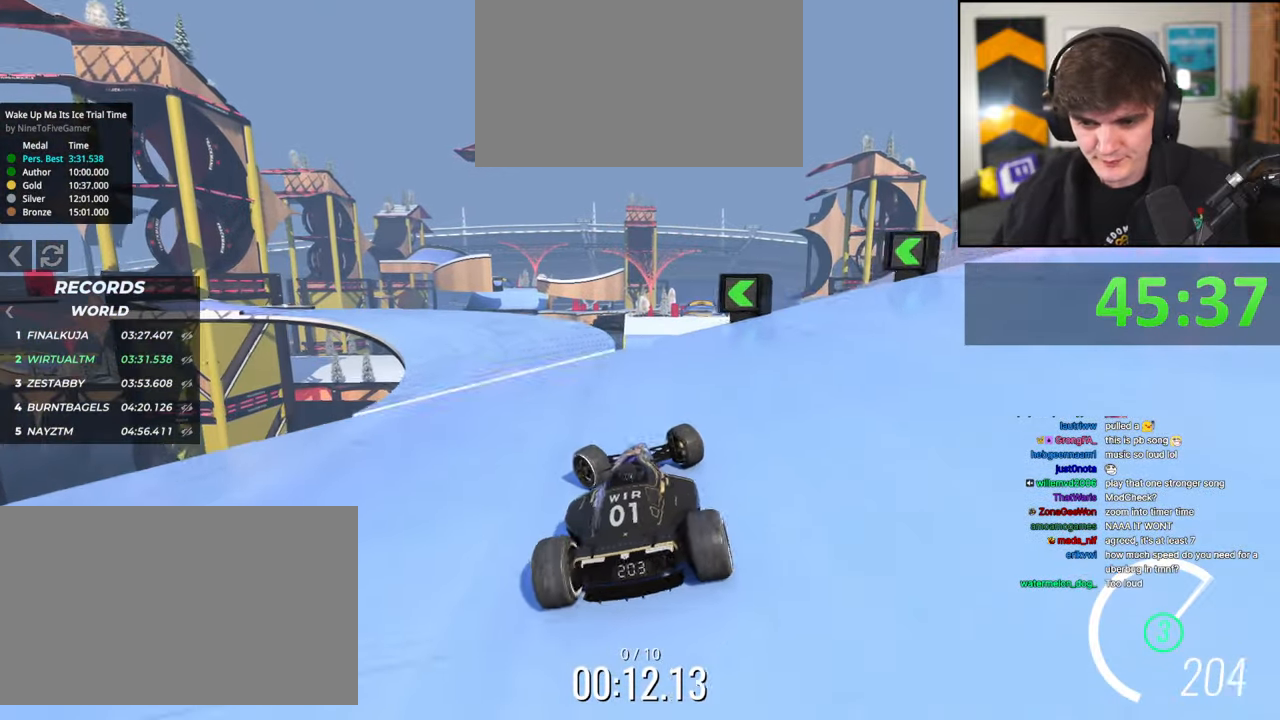
{"keys": ["right", "up"], "events": [[284, "left", "up"], [334, "right", "down"]]}
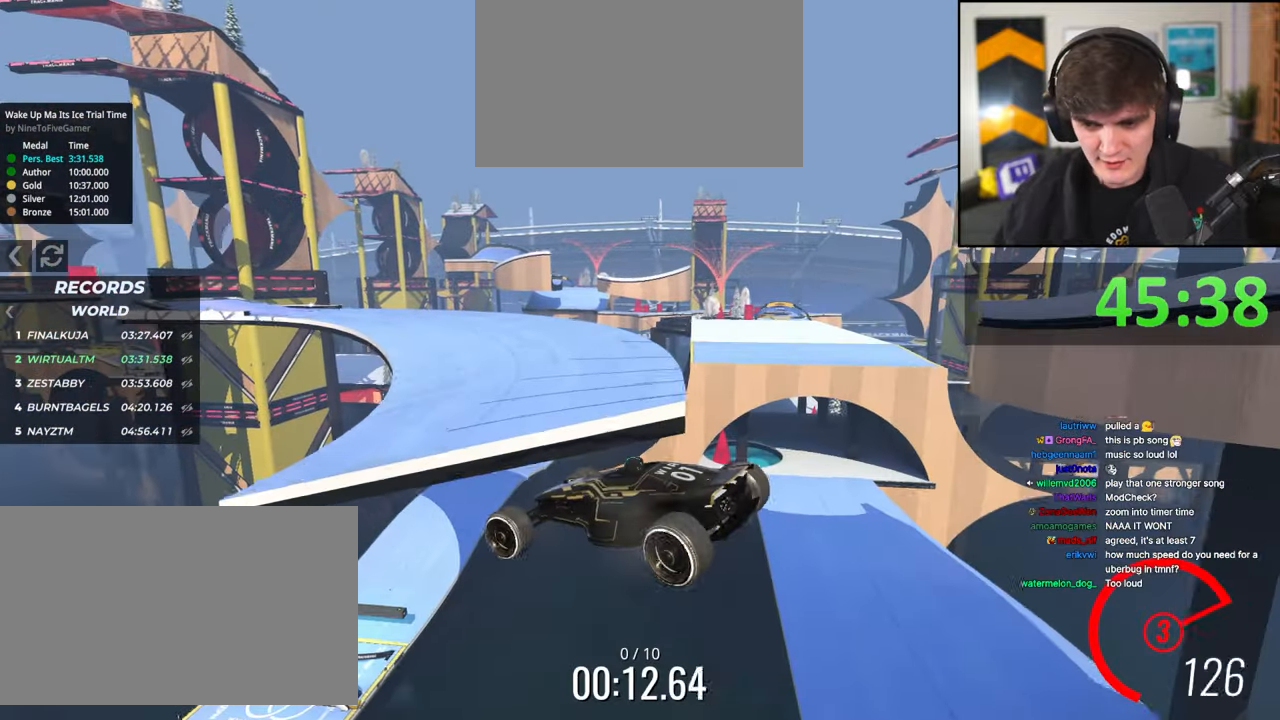
{"keys": ["right", "up"], "events": [[167, "brake", "down"], [250, "brake", "up"]]}
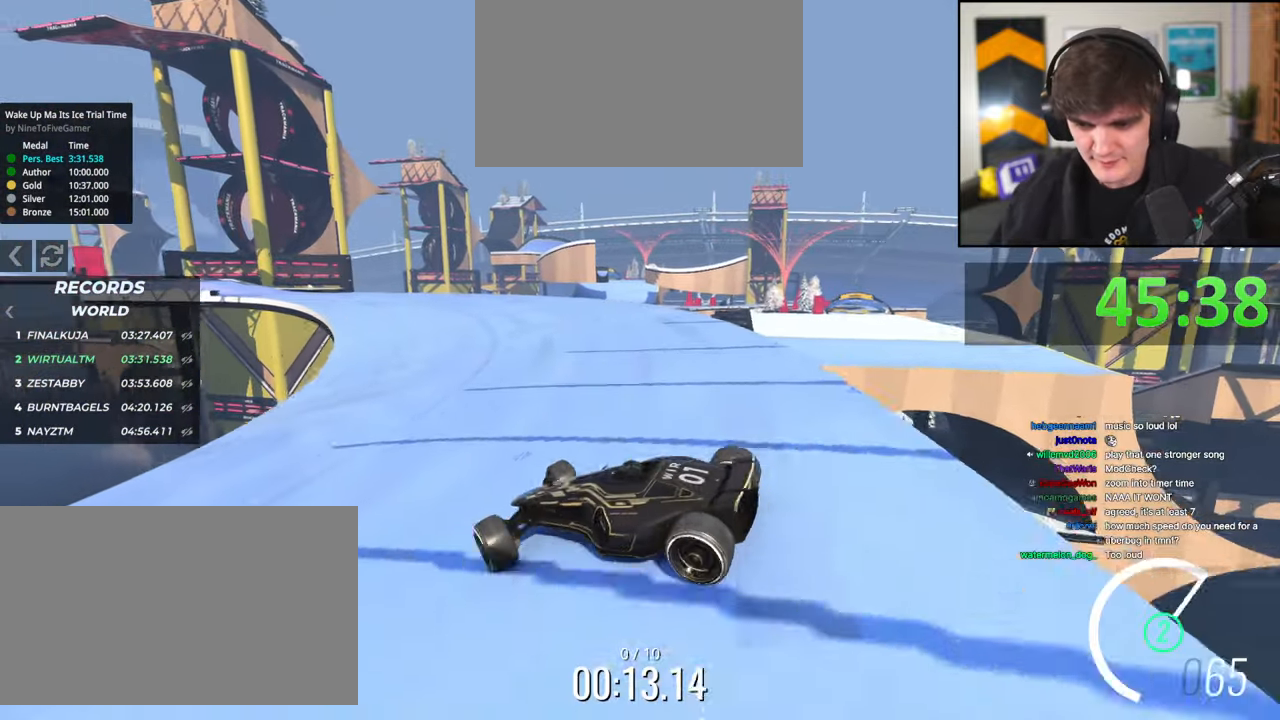
{"keys": ["up"], "events": [[367, "right", "up"]]}